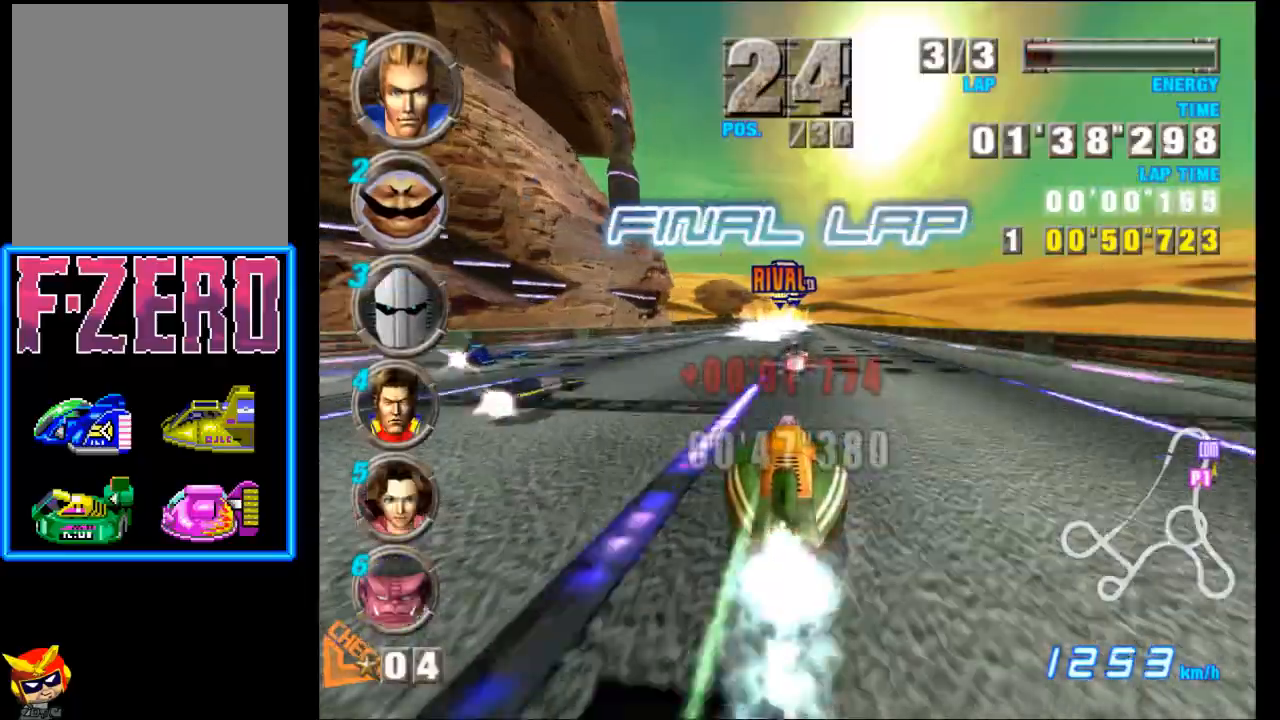
Gameplay with a controller (Xbox layout); each line is a JSON object with the inputs held at the frame after it. "events" lists button and stick changes between this image and that frame as [ms after this image, input, new state], when the widget could be followed in between. Not read: right_stick.
{"buttons": ["A"], "left_stick": "up-left", "events": [[133, "left_stick", "center"], [383, "left_stick", "up-left"]]}
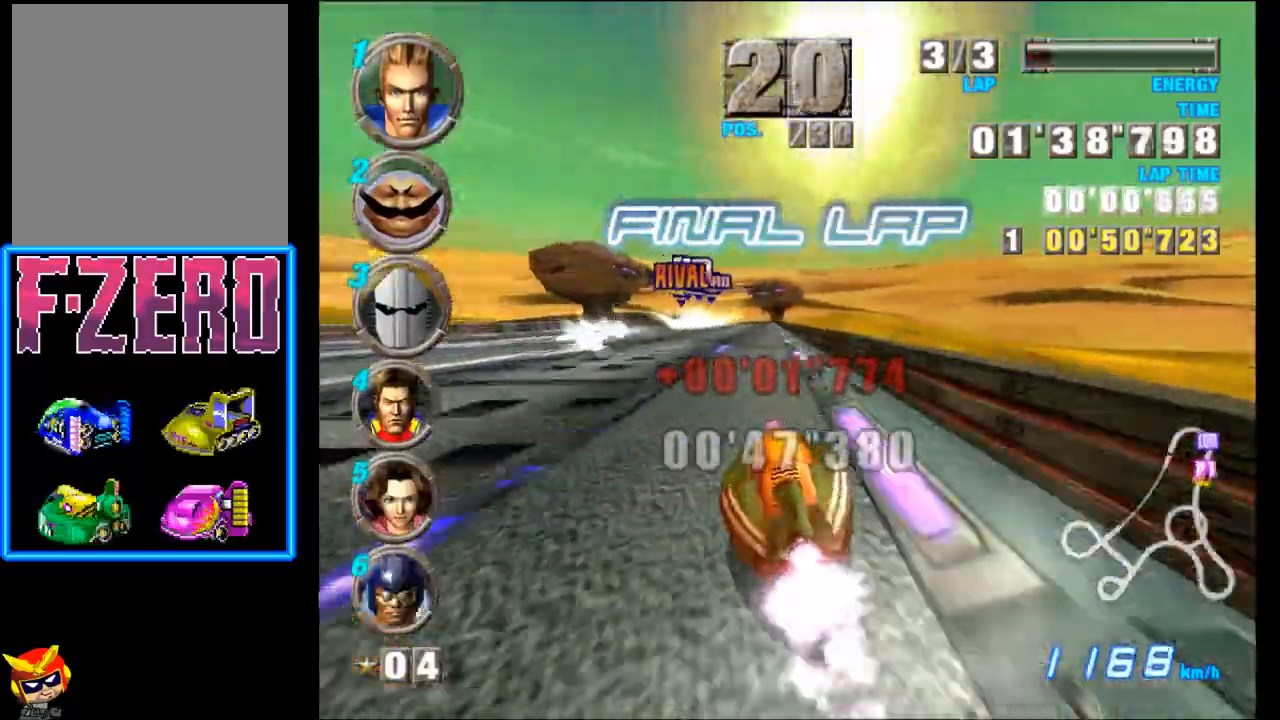
{"buttons": ["A"], "left_stick": "right", "events": [[67, "left_stick", "center"], [467, "left_stick", "right"]]}
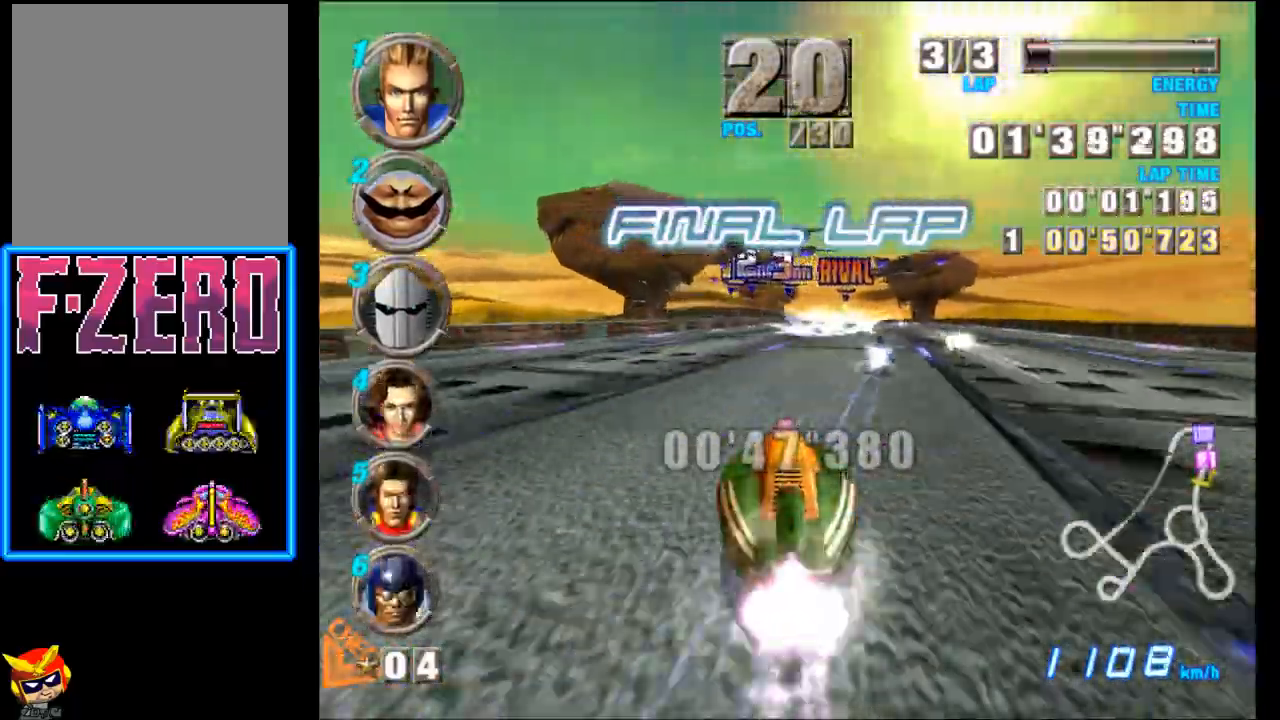
{"buttons": ["A"], "left_stick": "up-left", "events": [[133, "left_stick", "center"], [450, "left_stick", "up-left"]]}
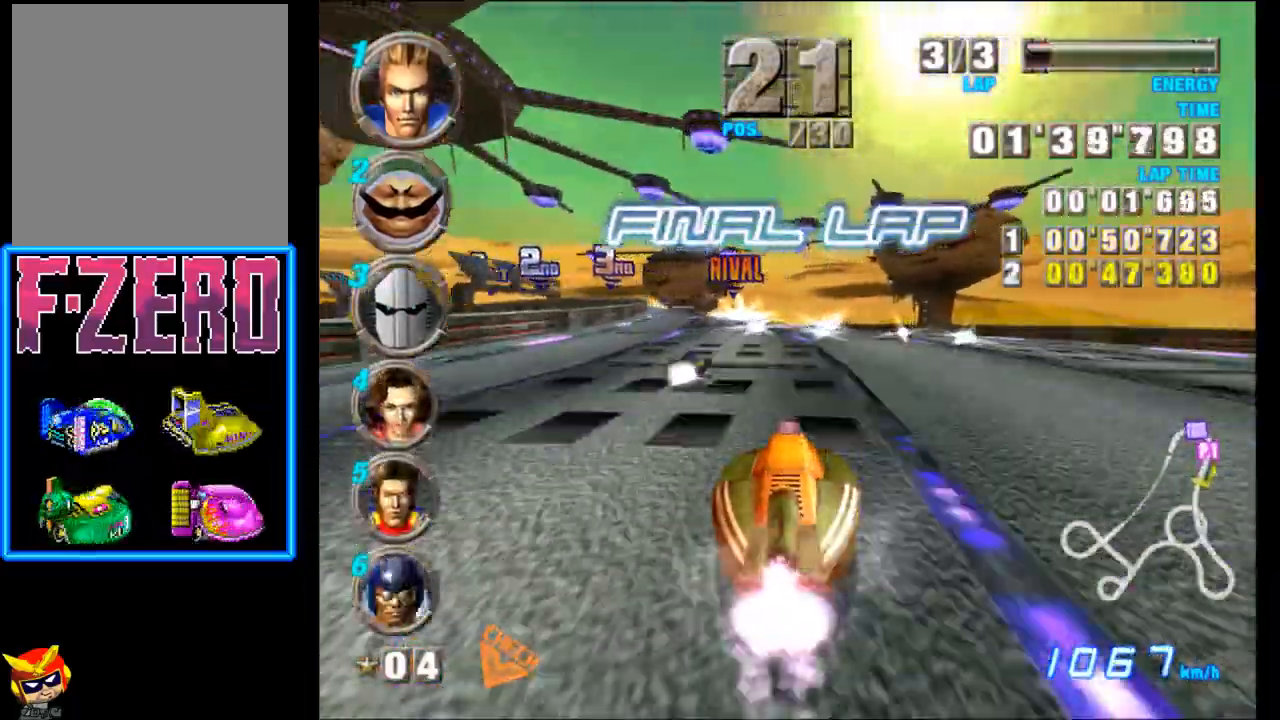
{"buttons": ["A"], "left_stick": "up-left", "events": []}
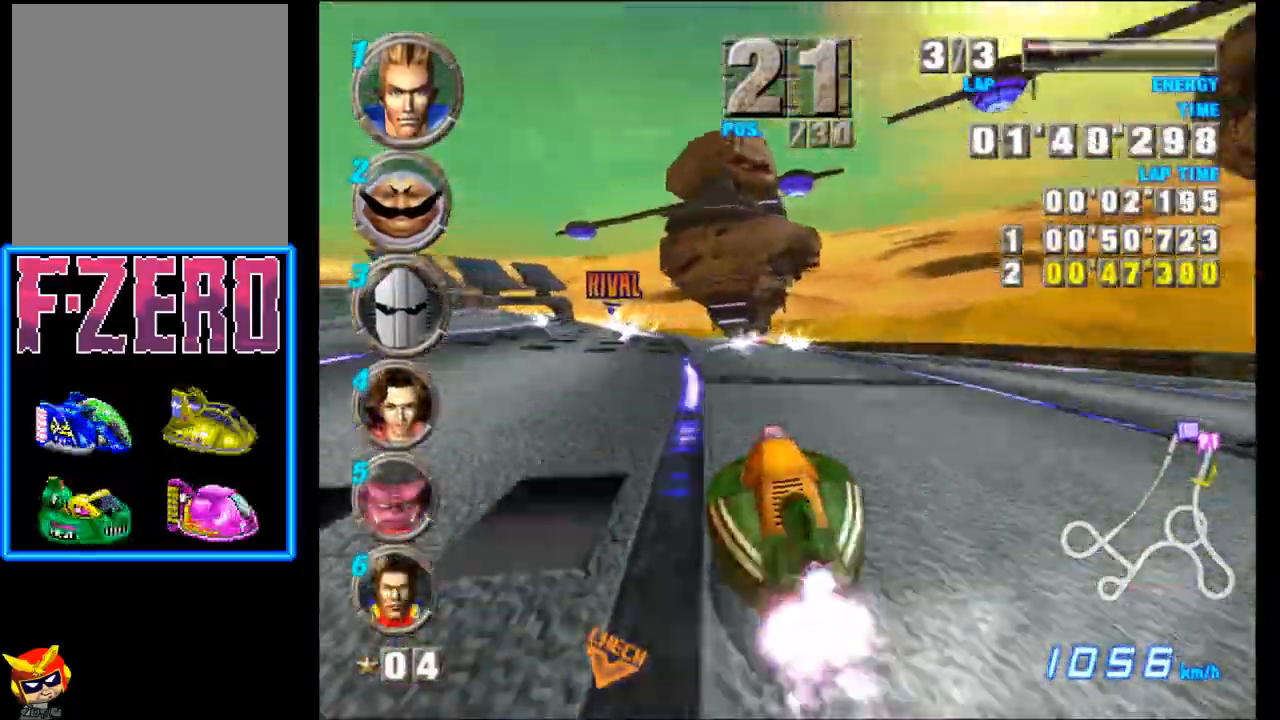
{"buttons": ["A"], "left_stick": "up-left", "events": []}
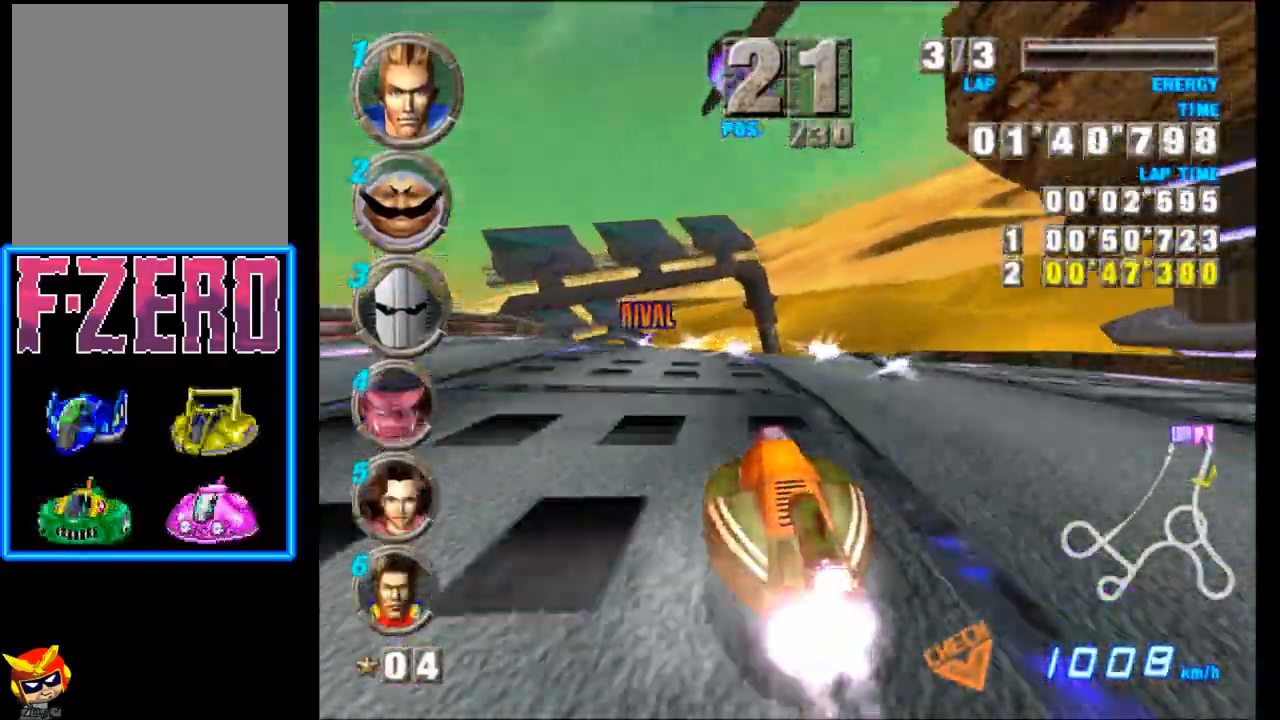
{"buttons": ["A"], "left_stick": "up-left", "events": []}
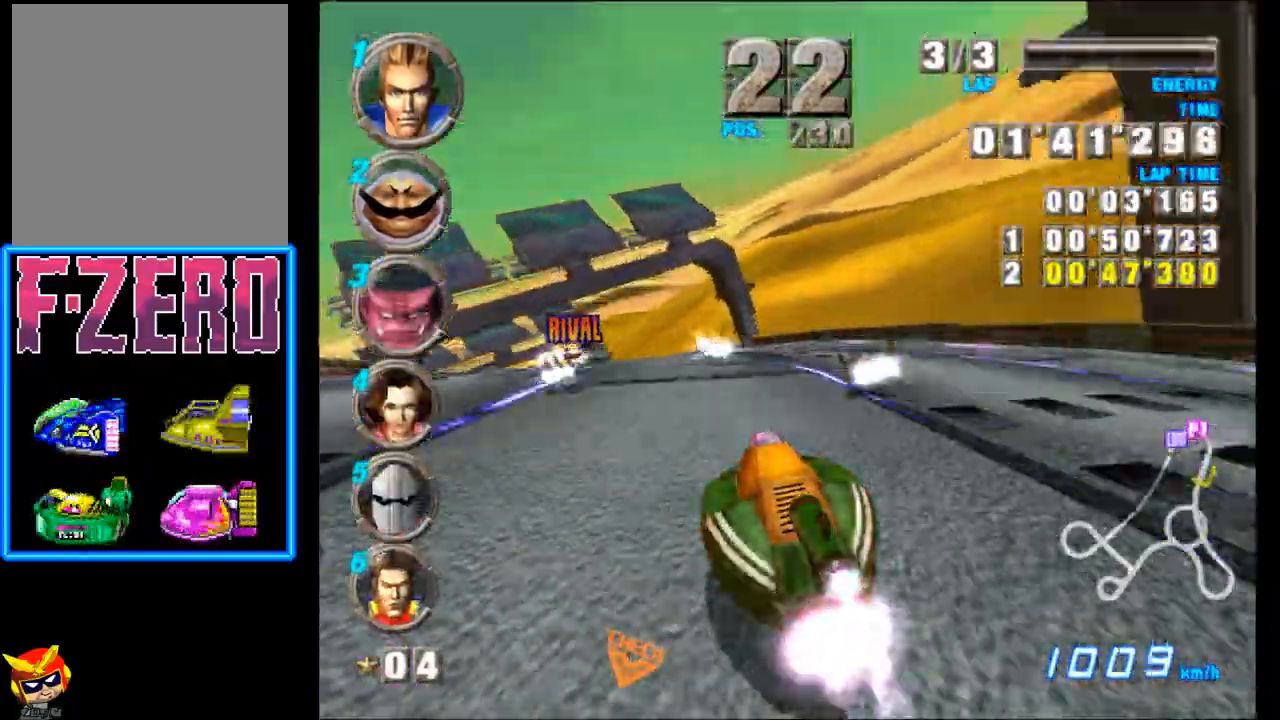
{"buttons": ["A"], "left_stick": "up-left", "events": []}
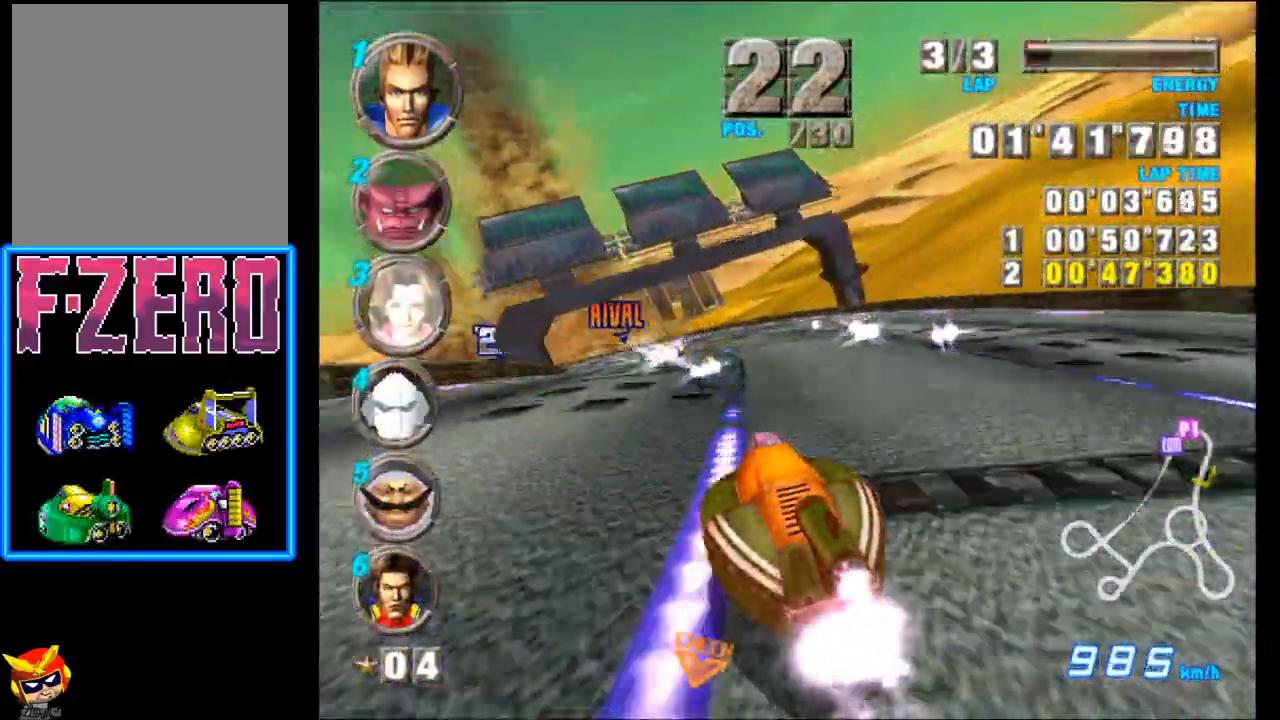
{"buttons": ["A"], "left_stick": "up-left", "events": []}
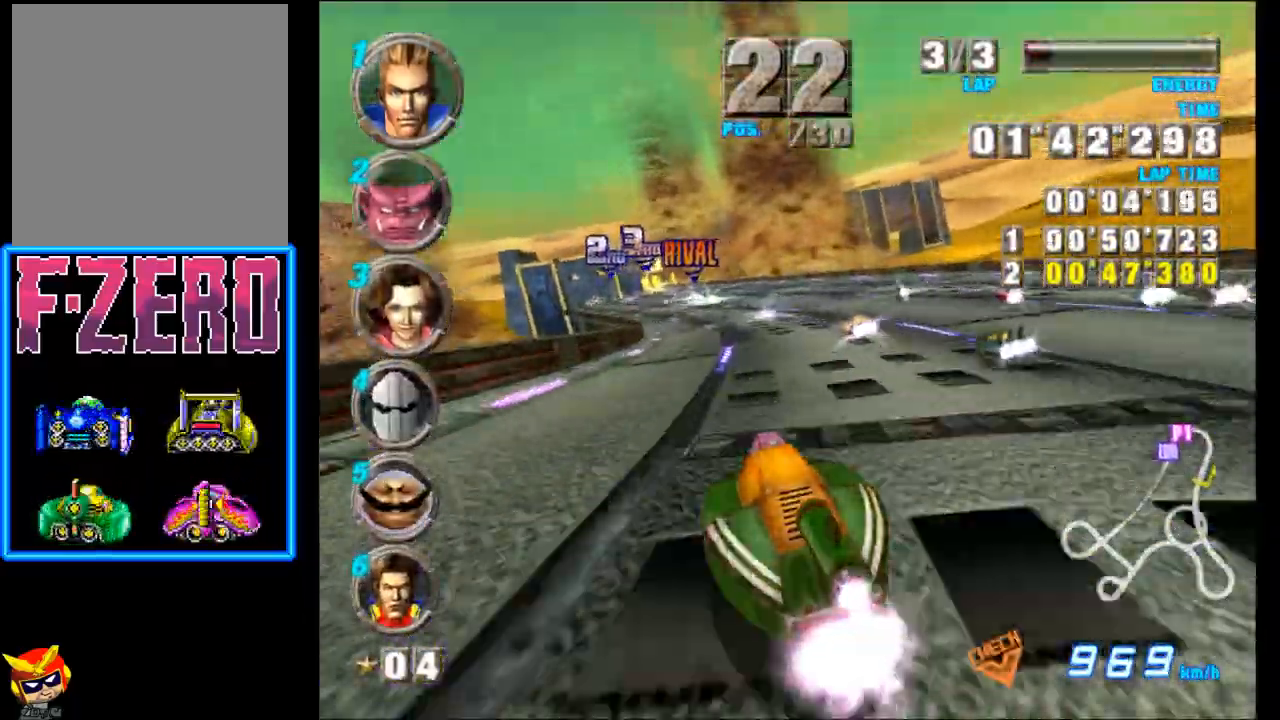
{"buttons": ["A"], "left_stick": "up-left", "events": []}
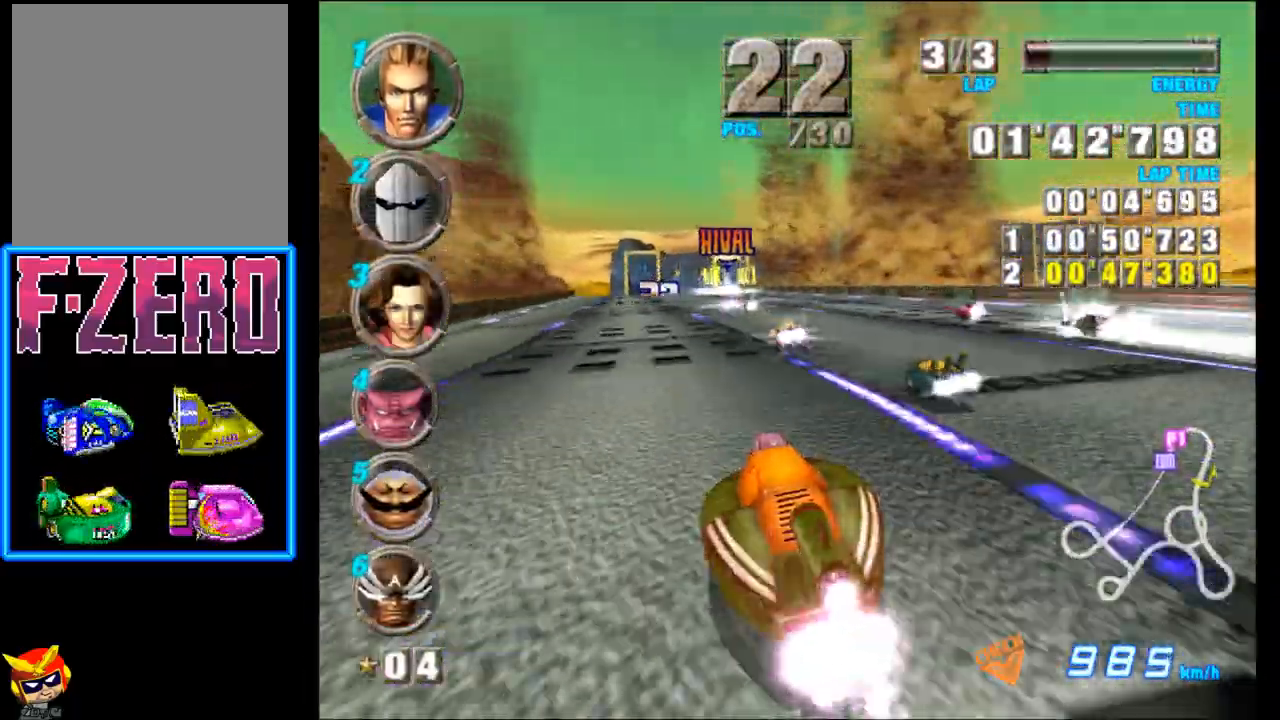
{"buttons": ["A", "R2"], "left_stick": "center", "events": [[267, "left_stick", "center"], [317, "R2", "down"]]}
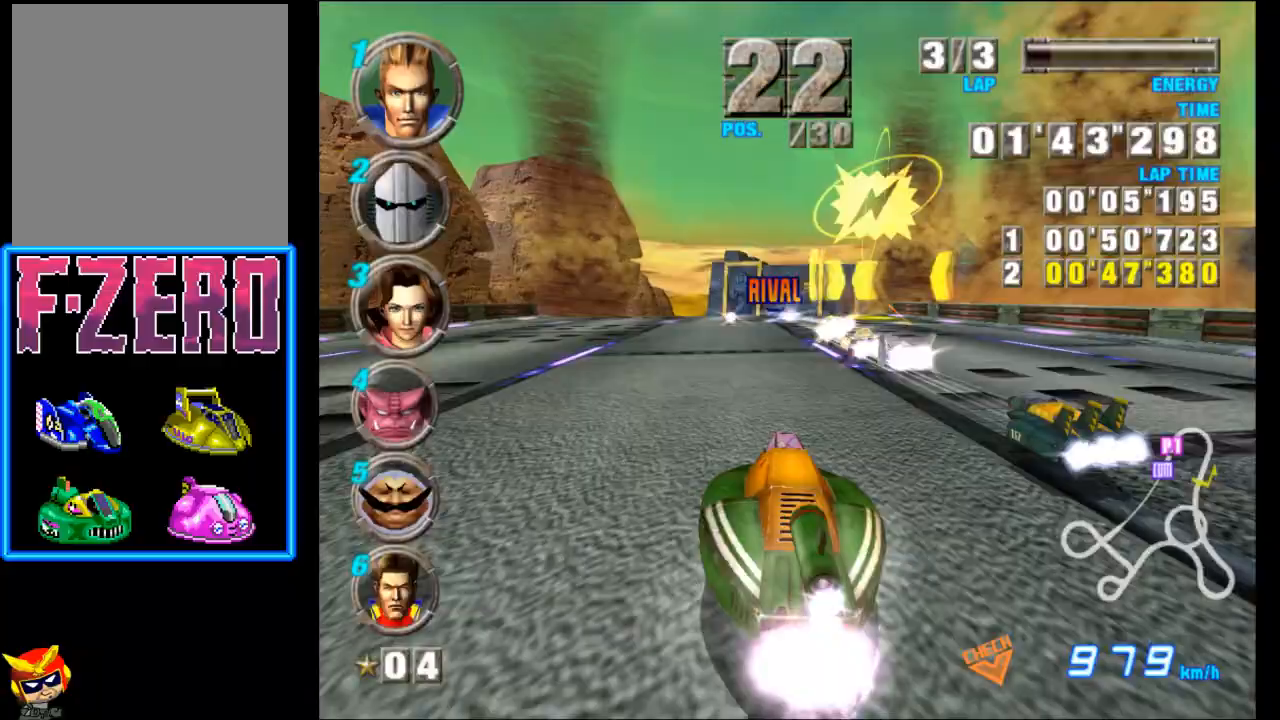
{"buttons": ["A"], "left_stick": "up-left", "events": [[83, "R2", "up"], [283, "R2", "down"], [433, "left_stick", "left"], [483, "R2", "up"], [483, "left_stick", "up-left"]]}
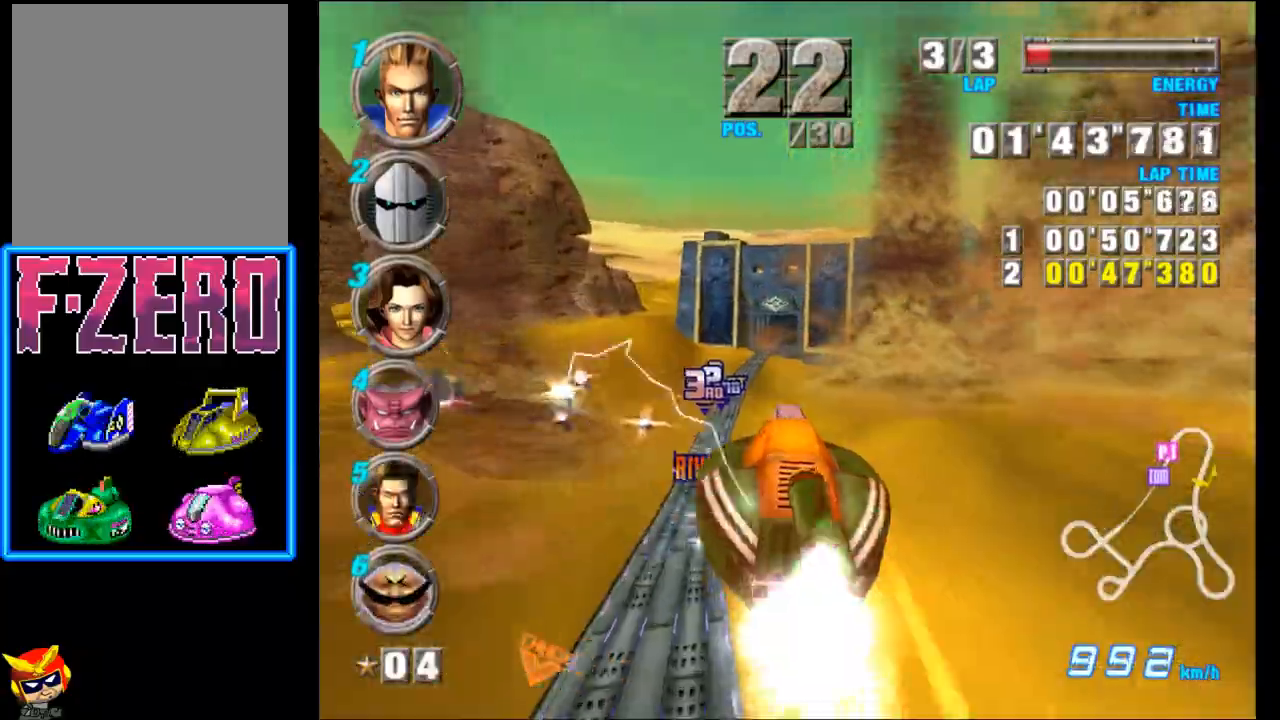
{"buttons": ["A"], "left_stick": "center", "events": [[183, "left_stick", "up"], [350, "left_stick", "center"]]}
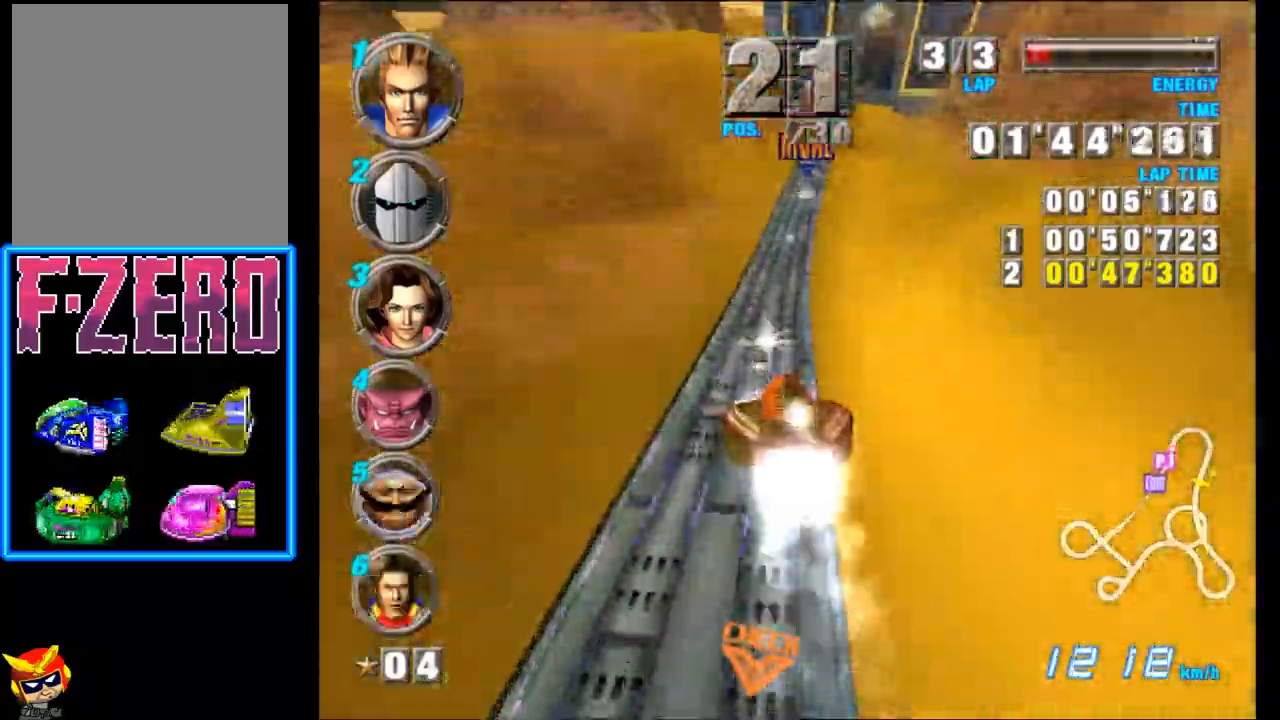
{"buttons": ["A"], "left_stick": "center", "events": []}
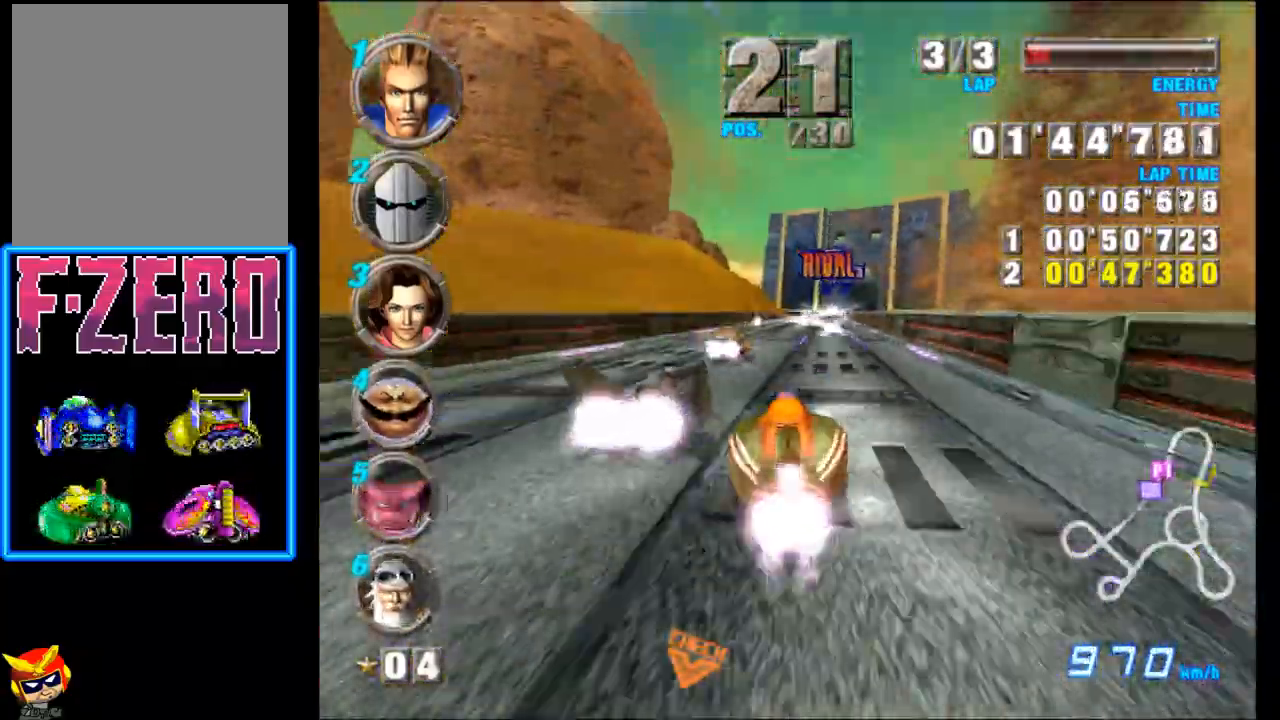
{"buttons": ["A"], "left_stick": "right", "events": [[367, "left_stick", "right"]]}
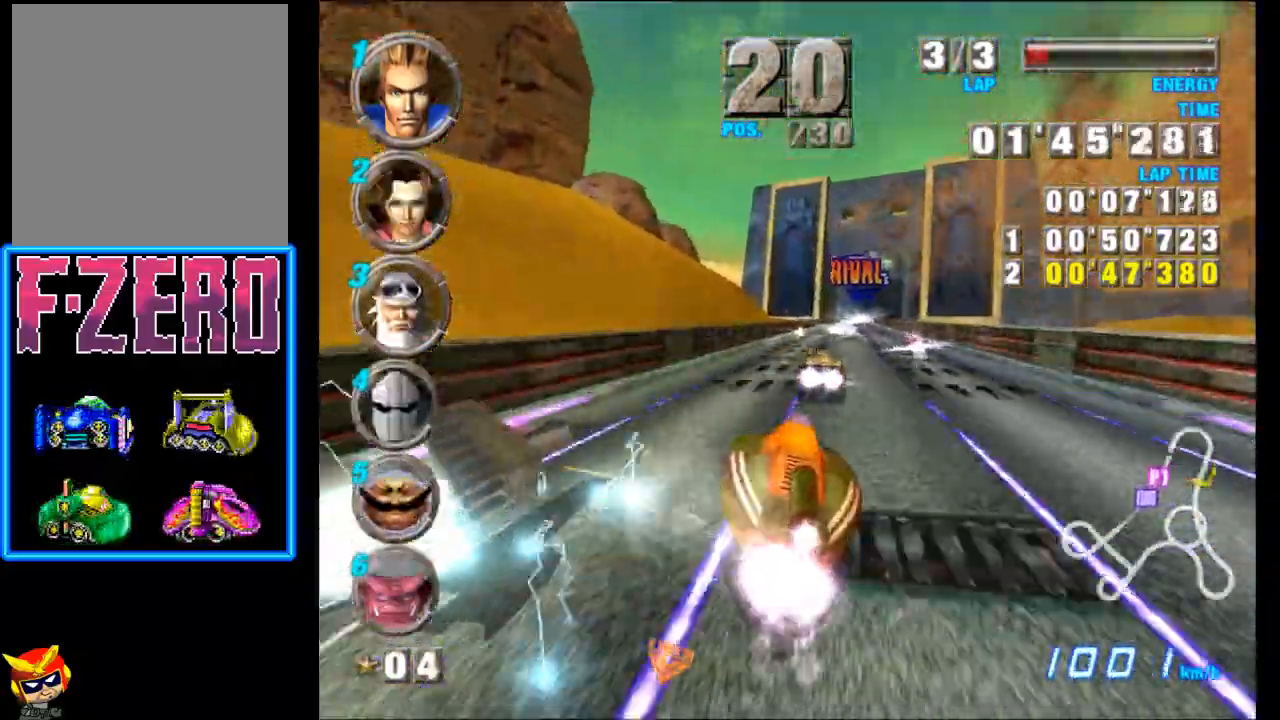
{"buttons": ["A"], "left_stick": "right", "events": [[300, "left_stick", "center"], [433, "left_stick", "right"]]}
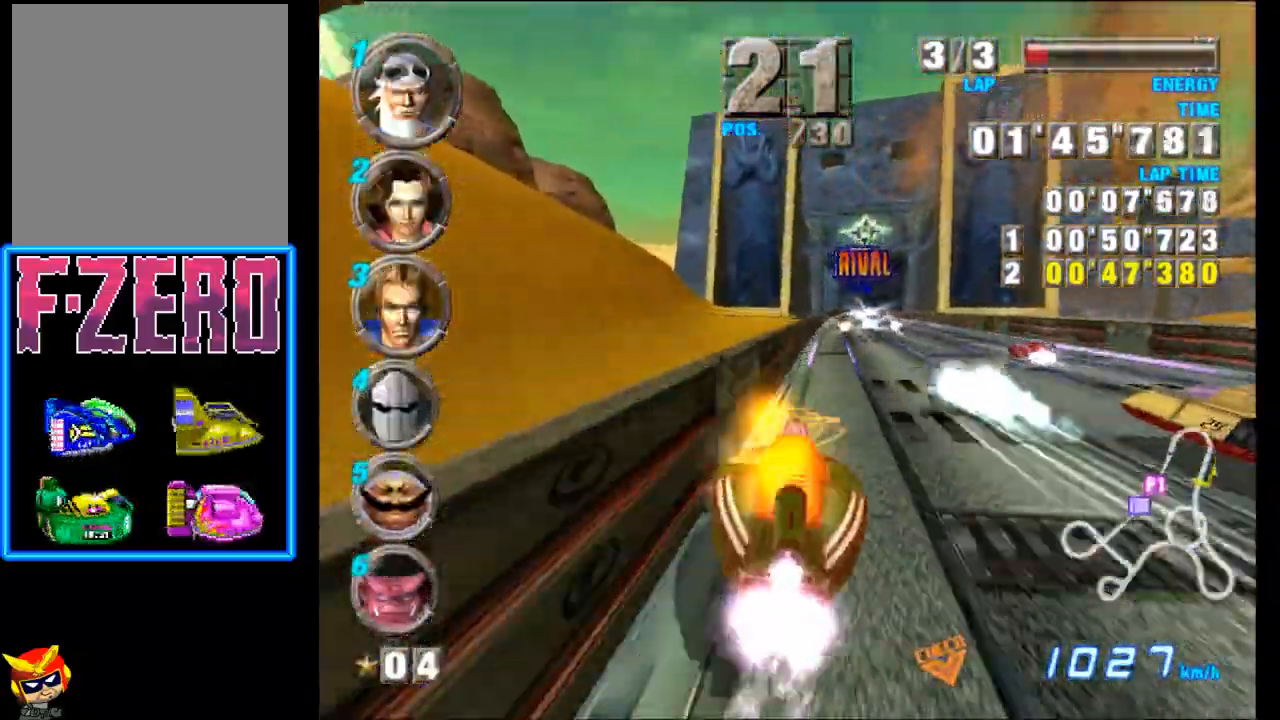
{"buttons": ["A"], "left_stick": "up-left", "events": [[133, "left_stick", "center"], [433, "left_stick", "left"], [483, "left_stick", "up-left"]]}
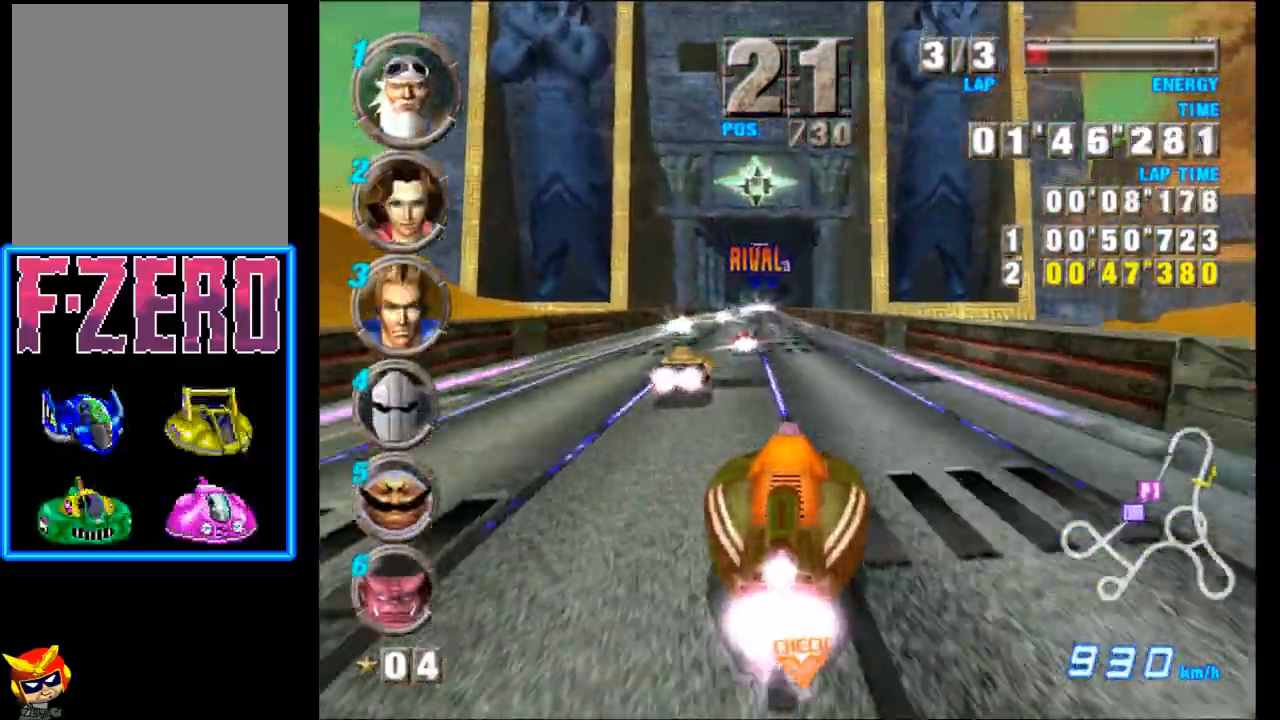
{"buttons": ["A"], "left_stick": "center", "events": [[150, "left_stick", "center"]]}
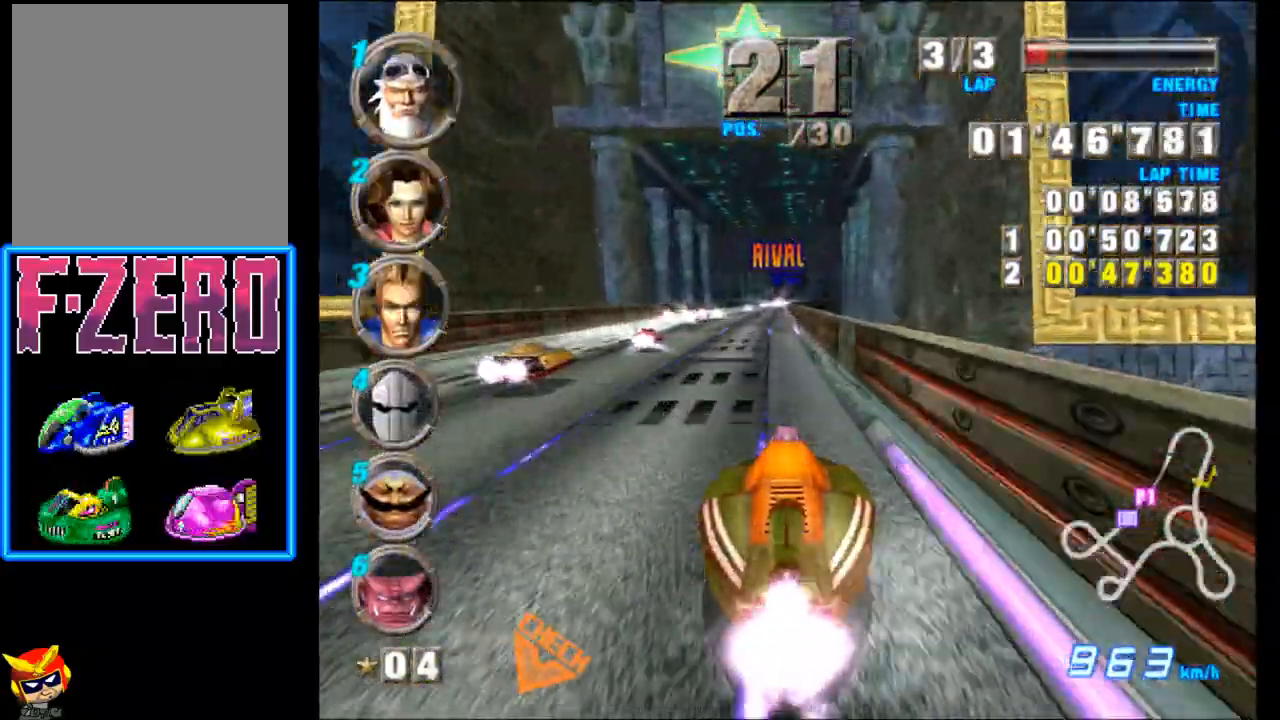
{"buttons": ["A"], "left_stick": "center", "events": [[383, "left_stick", "left"], [483, "left_stick", "center"]]}
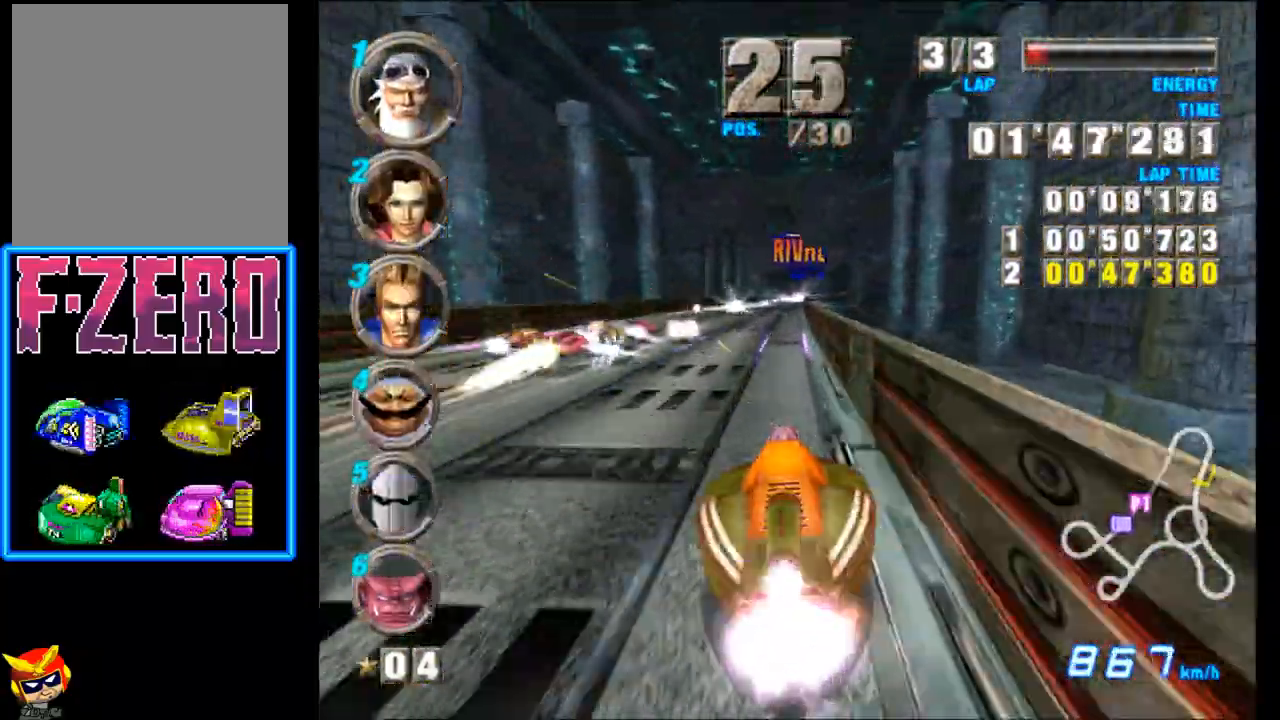
{"buttons": ["A"], "left_stick": "center", "events": [[133, "X", "down"], [283, "X", "up"]]}
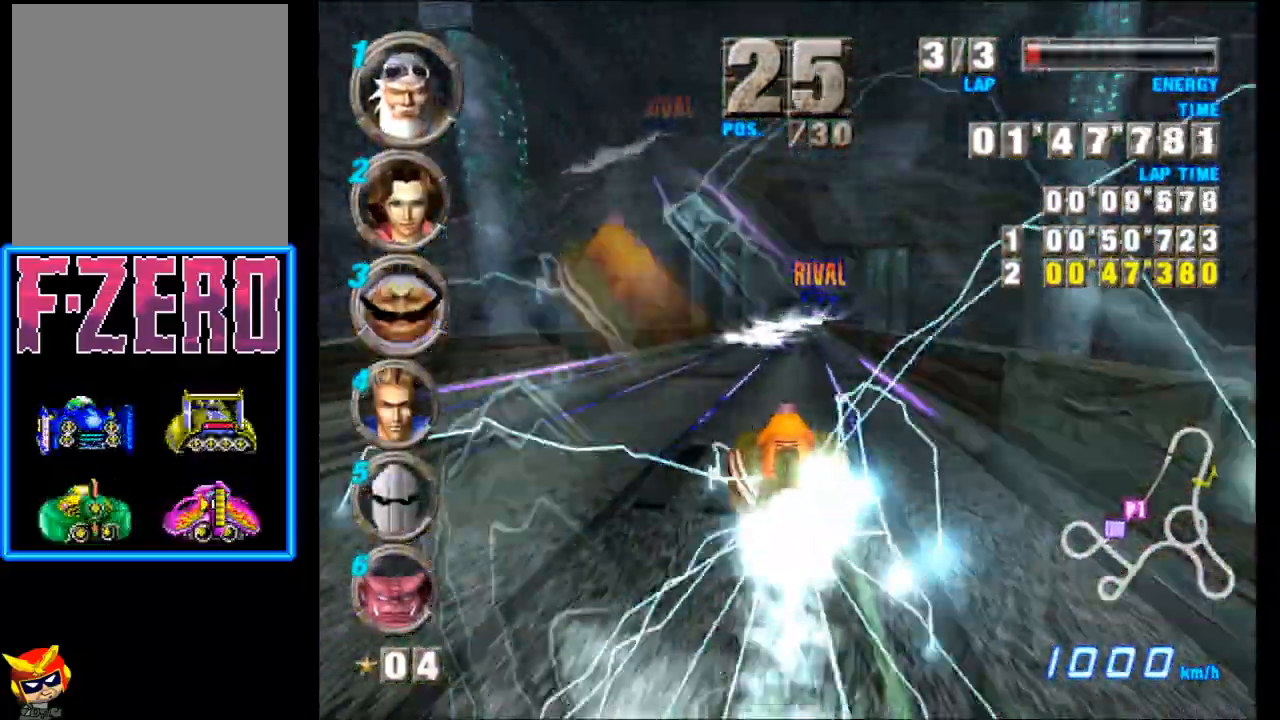
{"buttons": ["A"], "left_stick": "center", "events": []}
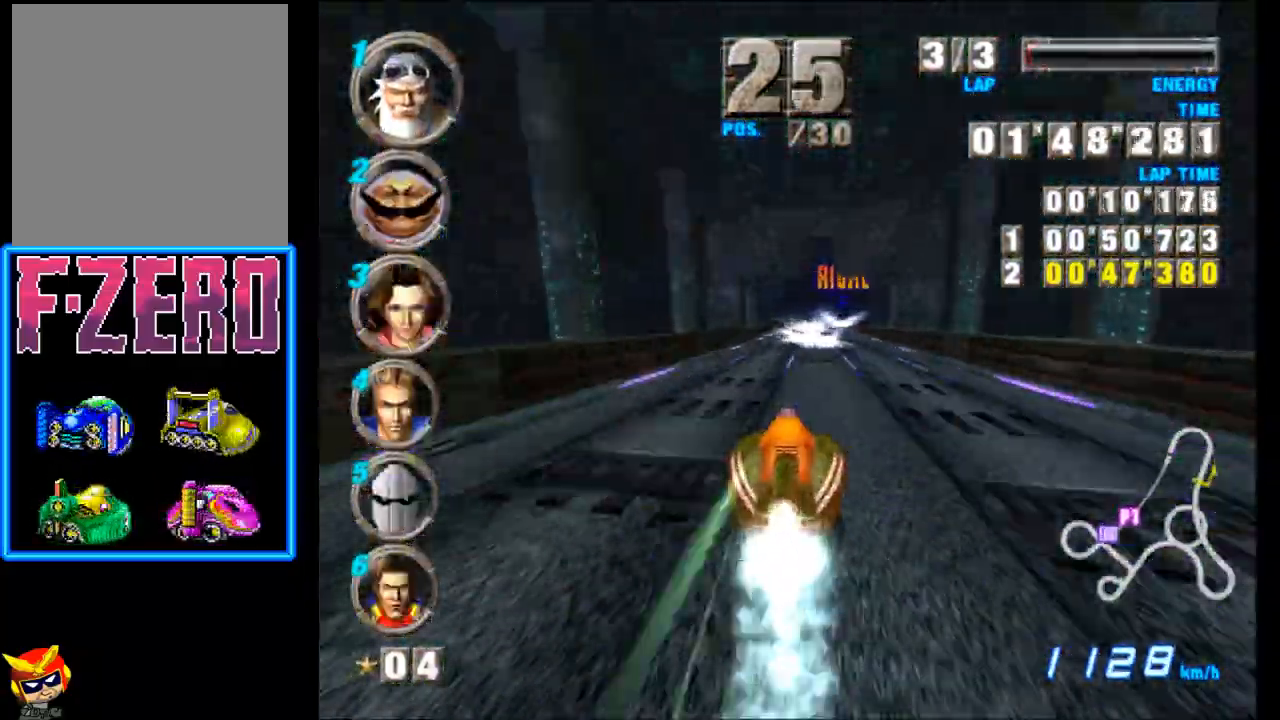
{"buttons": ["A"], "left_stick": "right", "events": [[67, "left_stick", "right"]]}
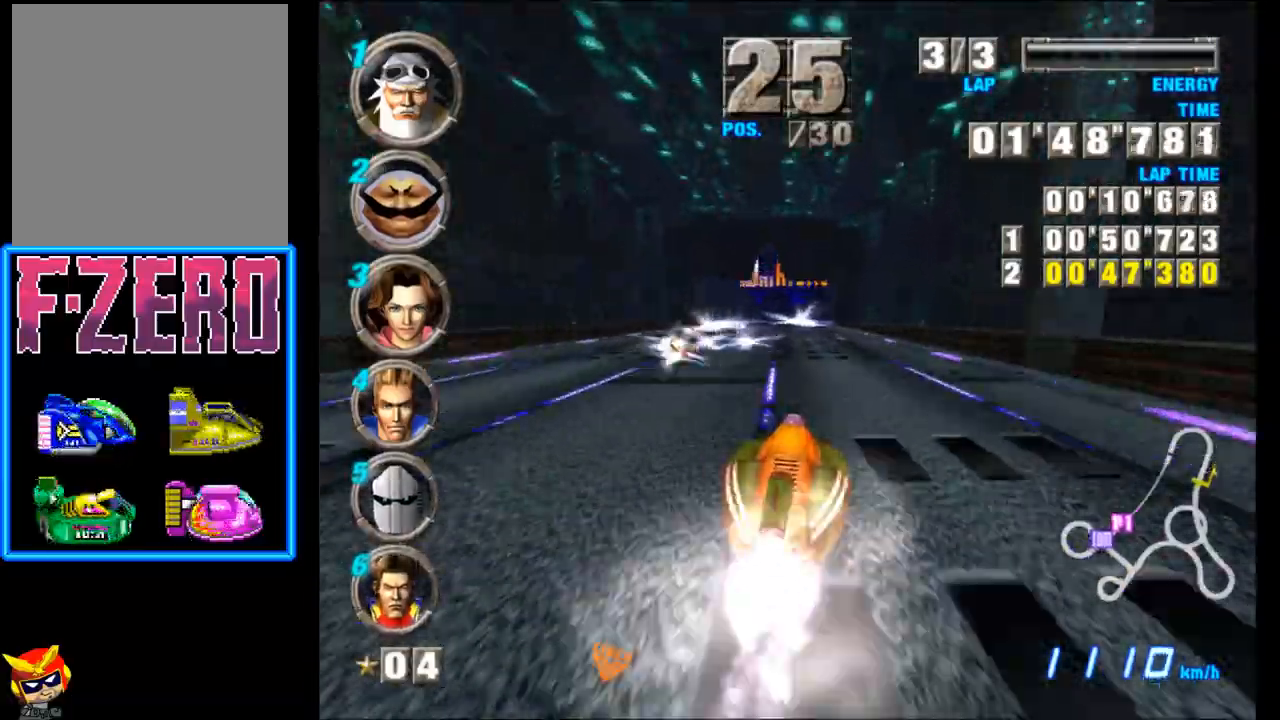
{"buttons": ["A"], "left_stick": "center", "events": [[133, "left_stick", "center"]]}
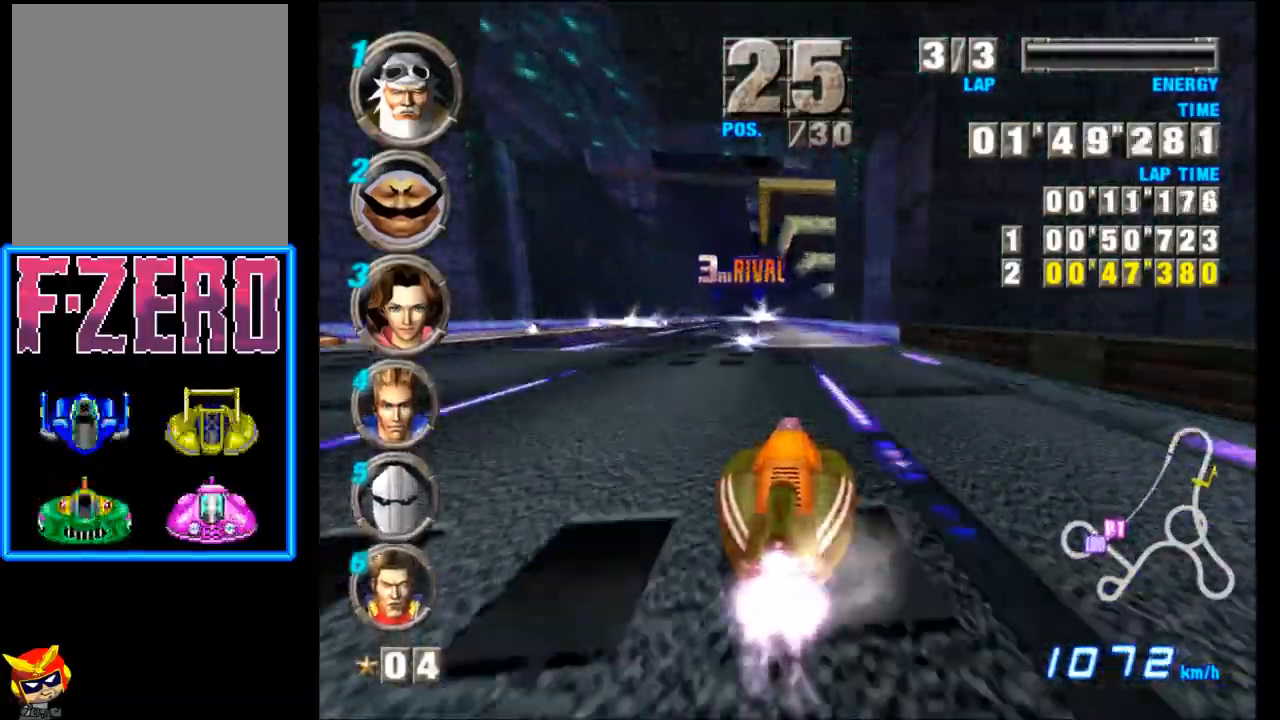
{"buttons": ["A"], "left_stick": "left", "events": [[200, "left_stick", "left"], [283, "left_stick", "center"], [417, "left_stick", "left"]]}
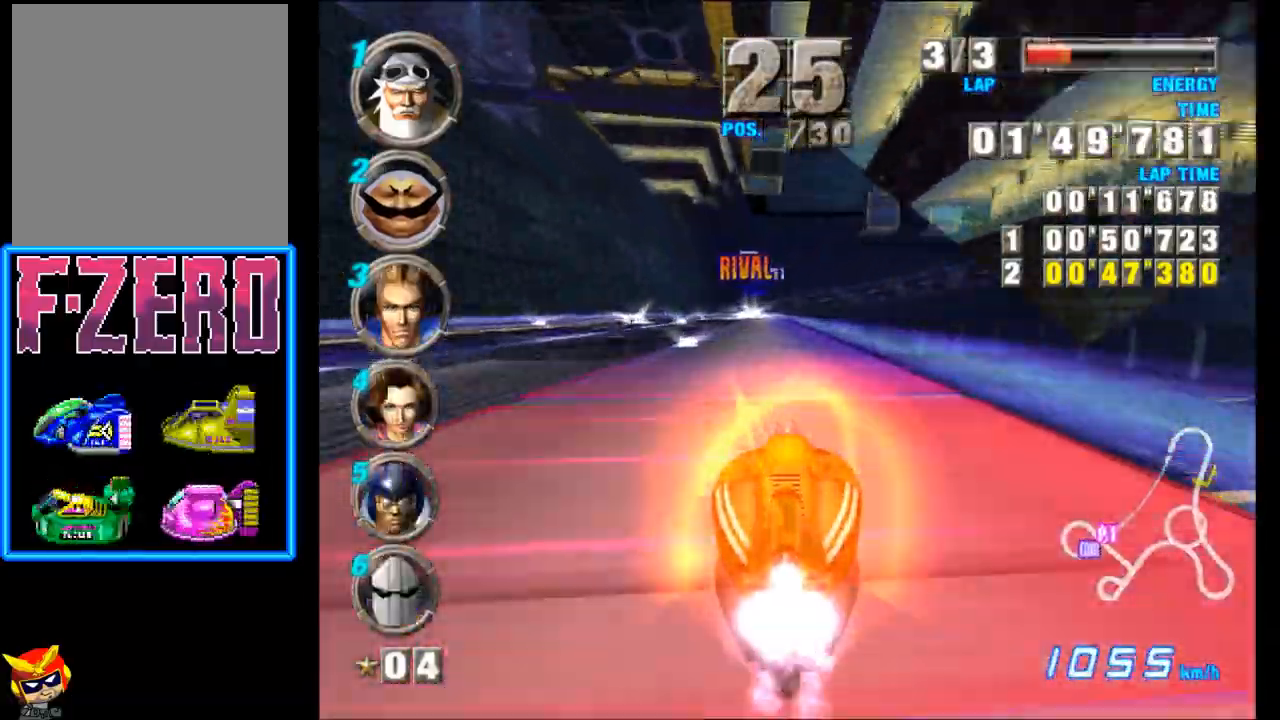
{"buttons": ["A", "X"], "left_stick": "left", "events": [[17, "left_stick", "center"], [217, "left_stick", "left"], [267, "left_stick", "up-left"], [417, "left_stick", "center"], [433, "X", "down"], [500, "left_stick", "left"]]}
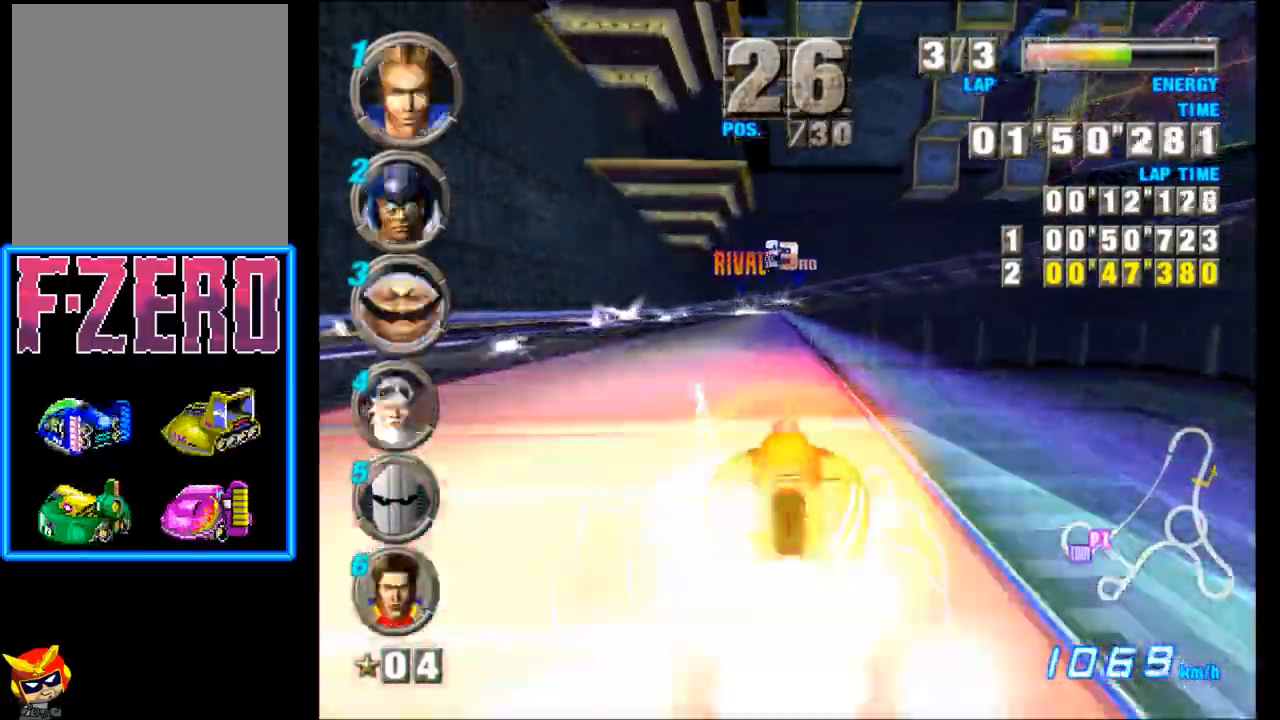
{"buttons": ["A"], "left_stick": "center", "events": [[33, "X", "up"], [100, "left_stick", "center"]]}
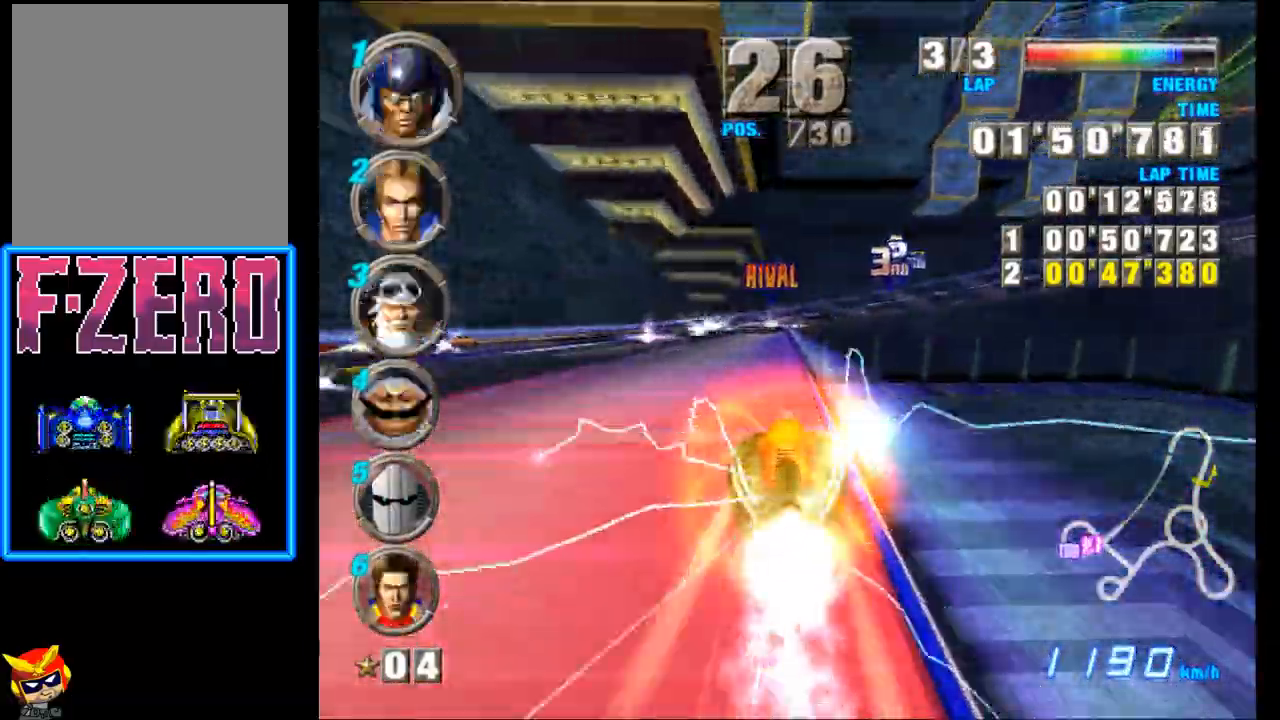
{"buttons": ["A", "L2", "R2"], "left_stick": "right", "events": [[383, "left_stick", "right"], [400, "R2", "down"], [433, "L2", "down"]]}